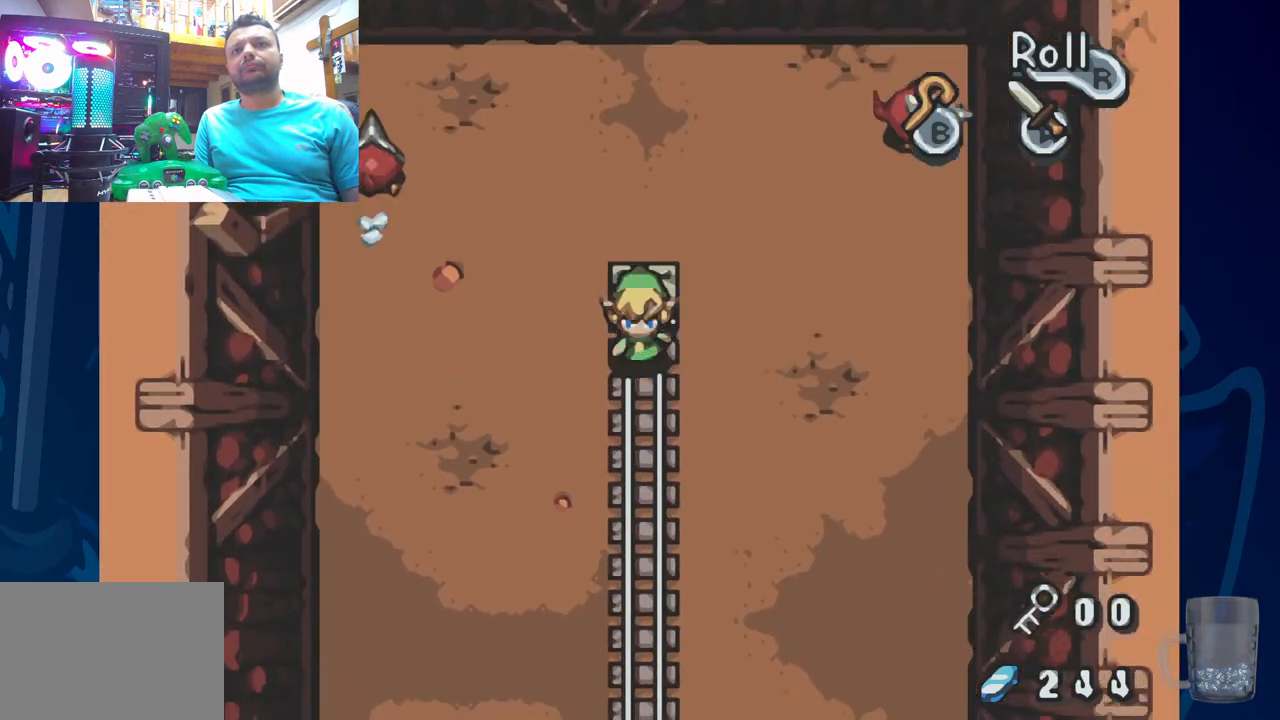
Gameplay with a controller (PlayStation layout); each line is a JSON object with the inputs held at the frame after it. "events" lists button and stick changes between this image and that frame as [ms after this image, input, new state], when the widget could be followed in between.
{"buttons": ["DPAD_DOWN"], "left_stick": "center", "right_stick": "center", "events": [[267, "R2", "down"], [500, "R2", "up"]]}
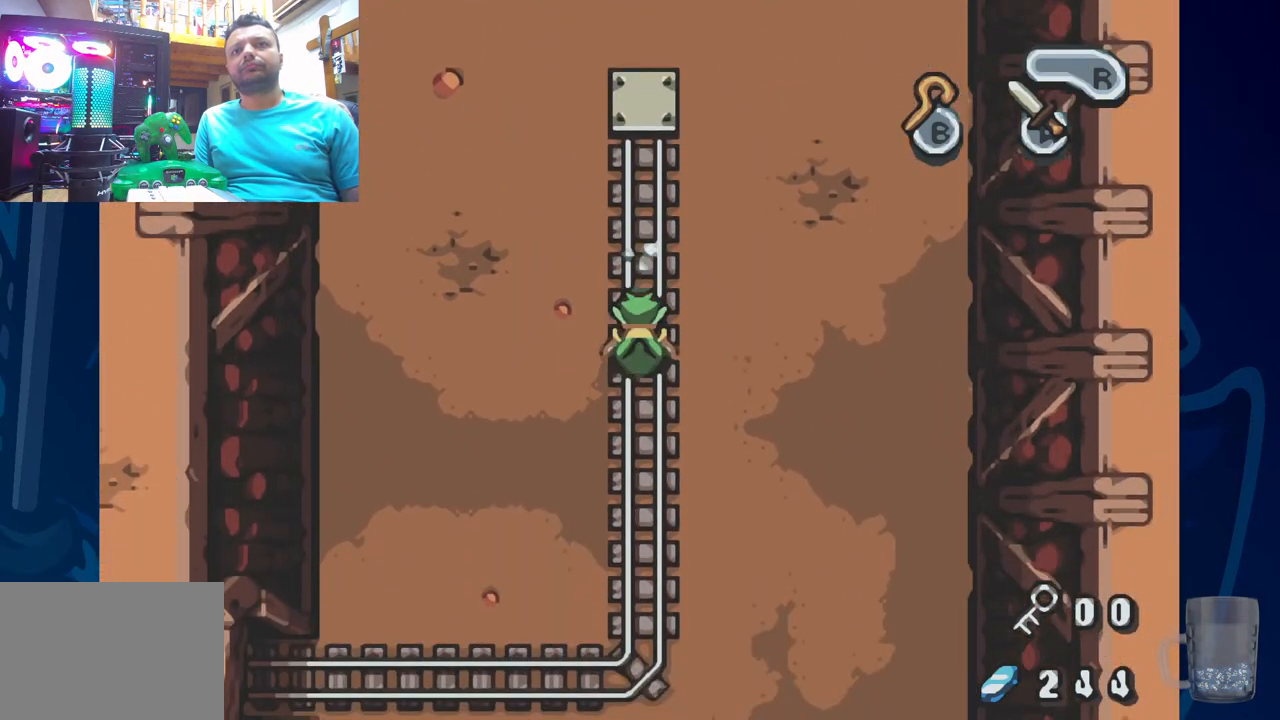
{"buttons": ["DPAD_DOWN"], "left_stick": "center", "right_stick": "center", "events": []}
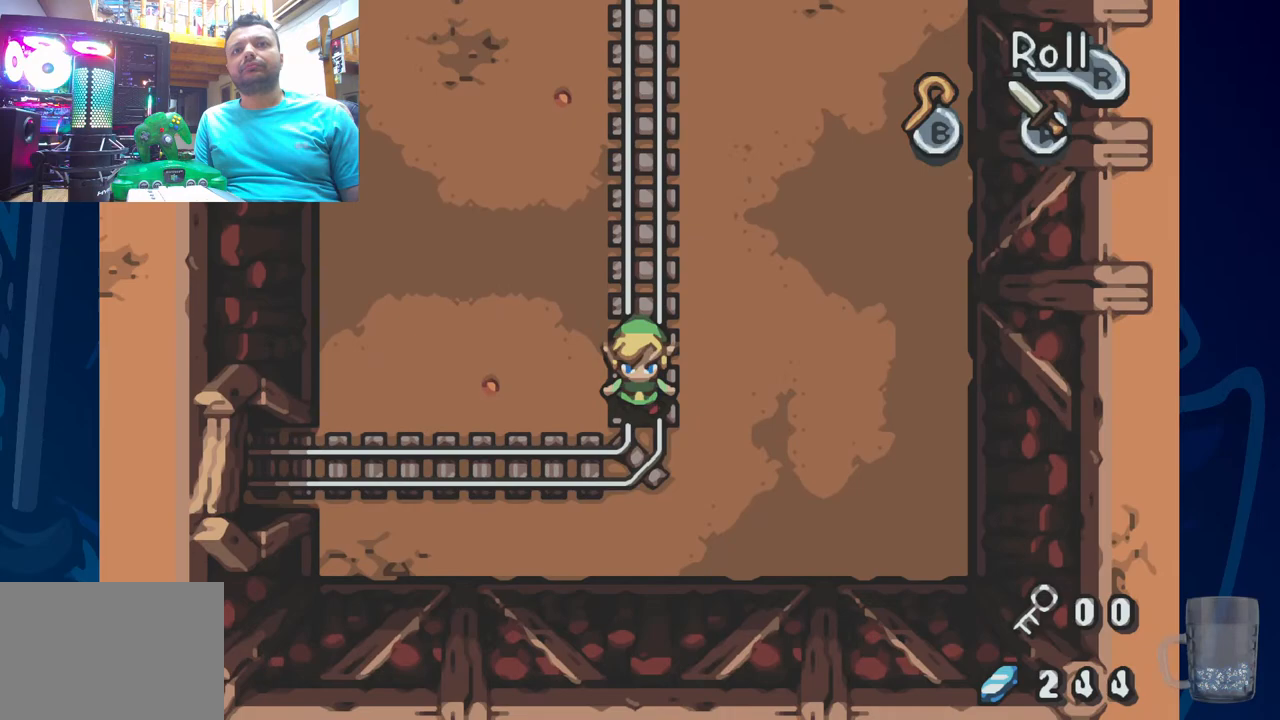
{"buttons": ["DPAD_DOWN", "DPAD_LEFT"], "left_stick": "center", "right_stick": "center", "events": [[17, "DPAD_DOWN", "up"], [33, "DPAD_LEFT", "down"], [233, "DPAD_DOWN", "down"], [283, "DPAD_DOWN", "up"], [433, "DPAD_DOWN", "down"]]}
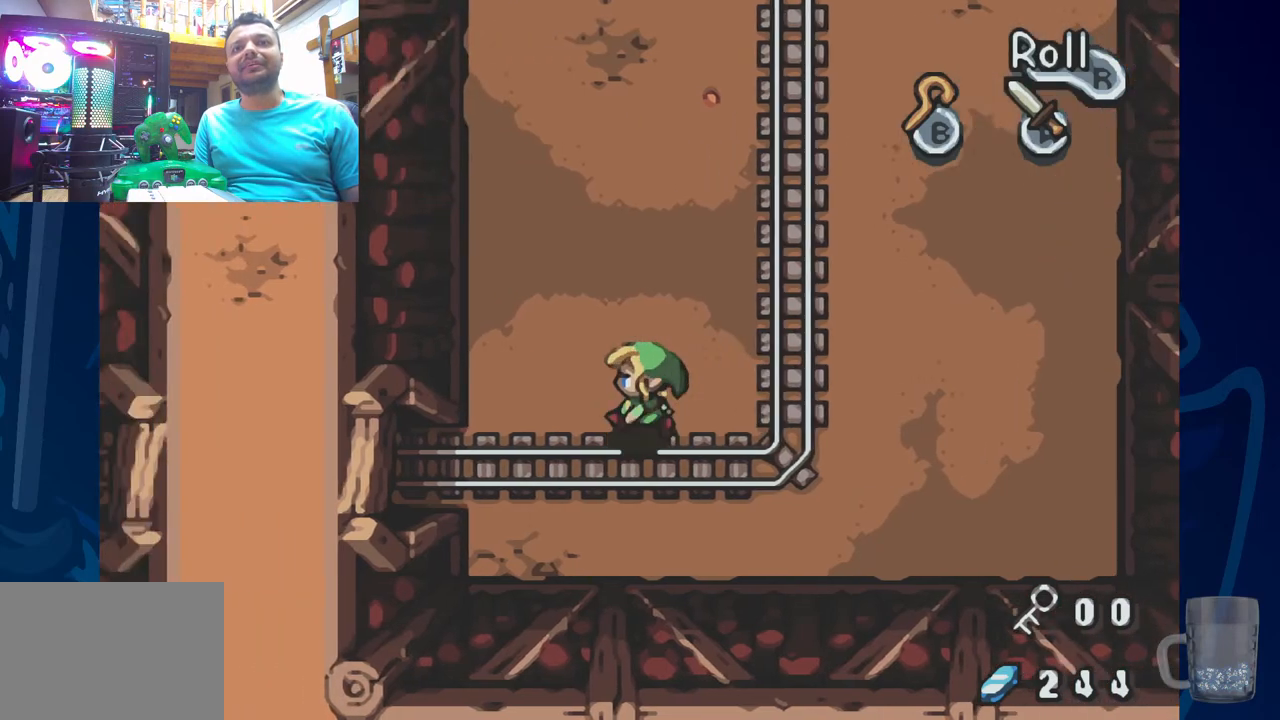
{"buttons": ["R2", "DPAD_LEFT"], "left_stick": "center", "right_stick": "center", "events": [[100, "DPAD_DOWN", "up"], [150, "DPAD_DOWN", "down"], [150, "DPAD_LEFT", "up"], [400, "DPAD_DOWN", "up"], [400, "DPAD_LEFT", "down"], [450, "R2", "down"]]}
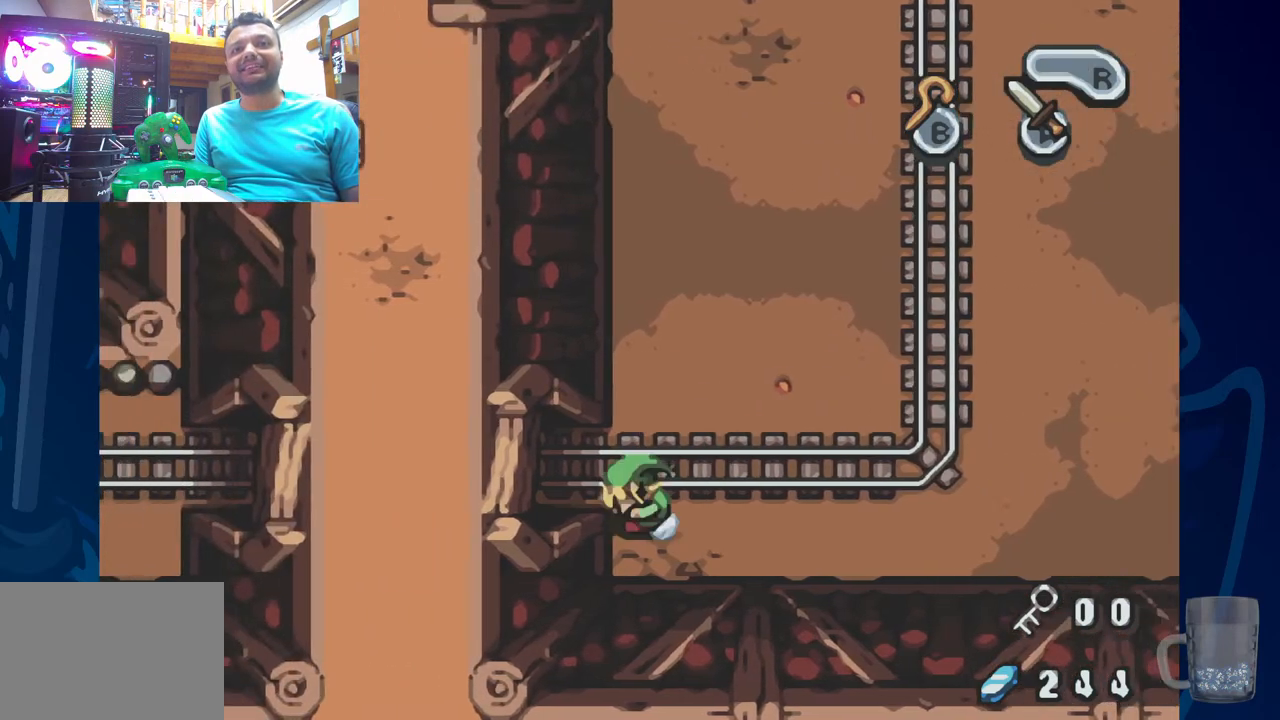
{"buttons": ["R2", "DPAD_LEFT"], "left_stick": "center", "right_stick": "center", "events": []}
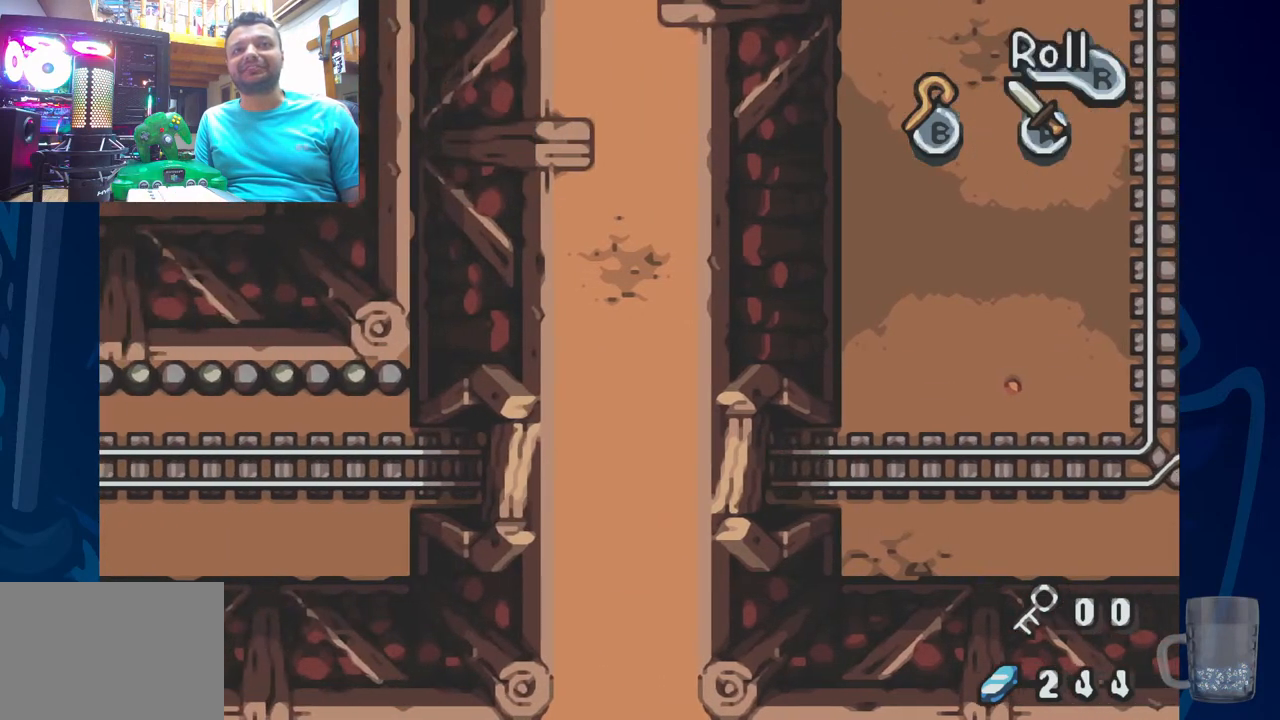
{"buttons": ["R2", "DPAD_LEFT"], "left_stick": "center", "right_stick": "center", "events": [[33, "R2", "up"], [233, "R2", "down"]]}
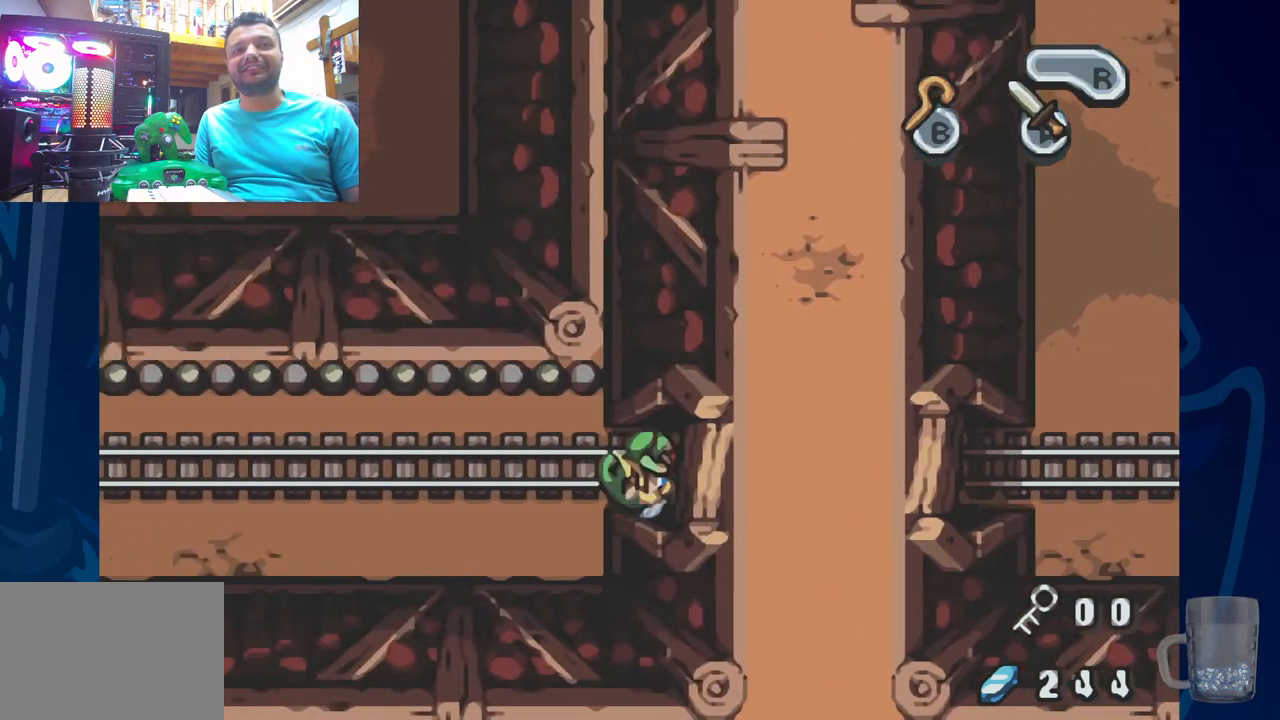
{"buttons": ["R2", "DPAD_LEFT"], "left_stick": "center", "right_stick": "center", "events": [[183, "R2", "up"], [367, "R2", "down"]]}
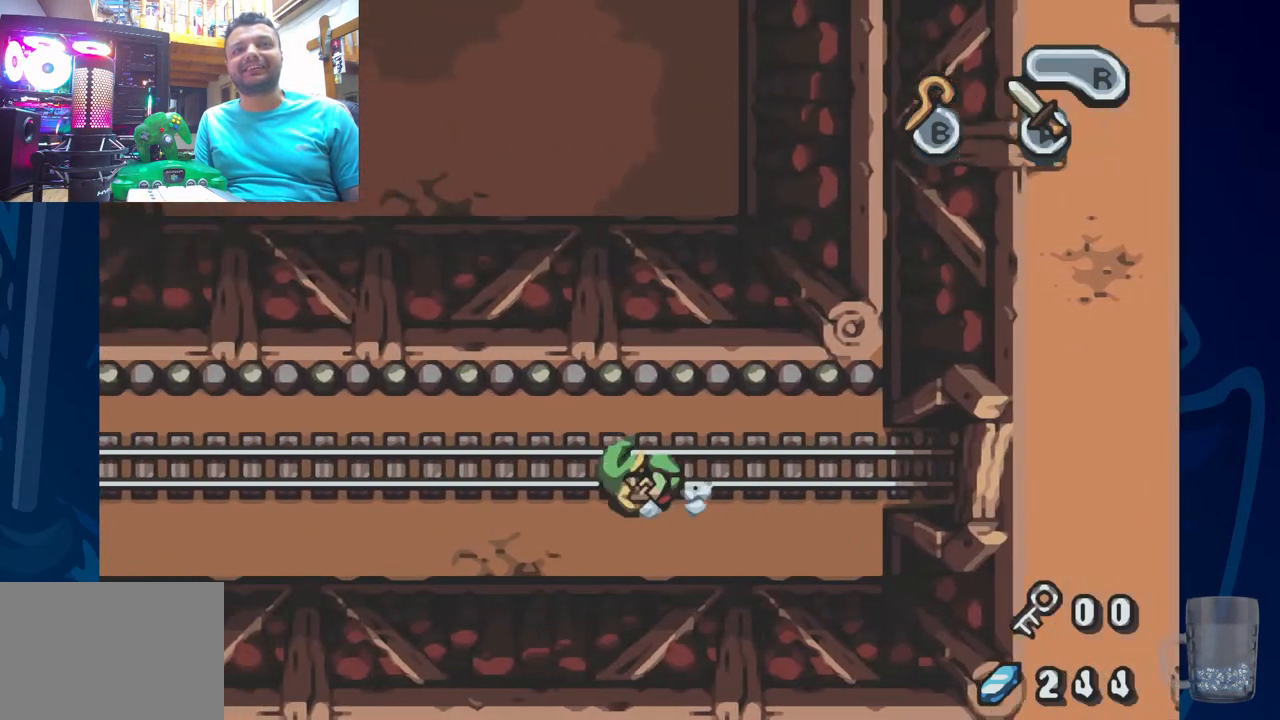
{"buttons": ["R2", "DPAD_LEFT"], "left_stick": "center", "right_stick": "center", "events": [[300, "R2", "up"], [450, "R2", "down"]]}
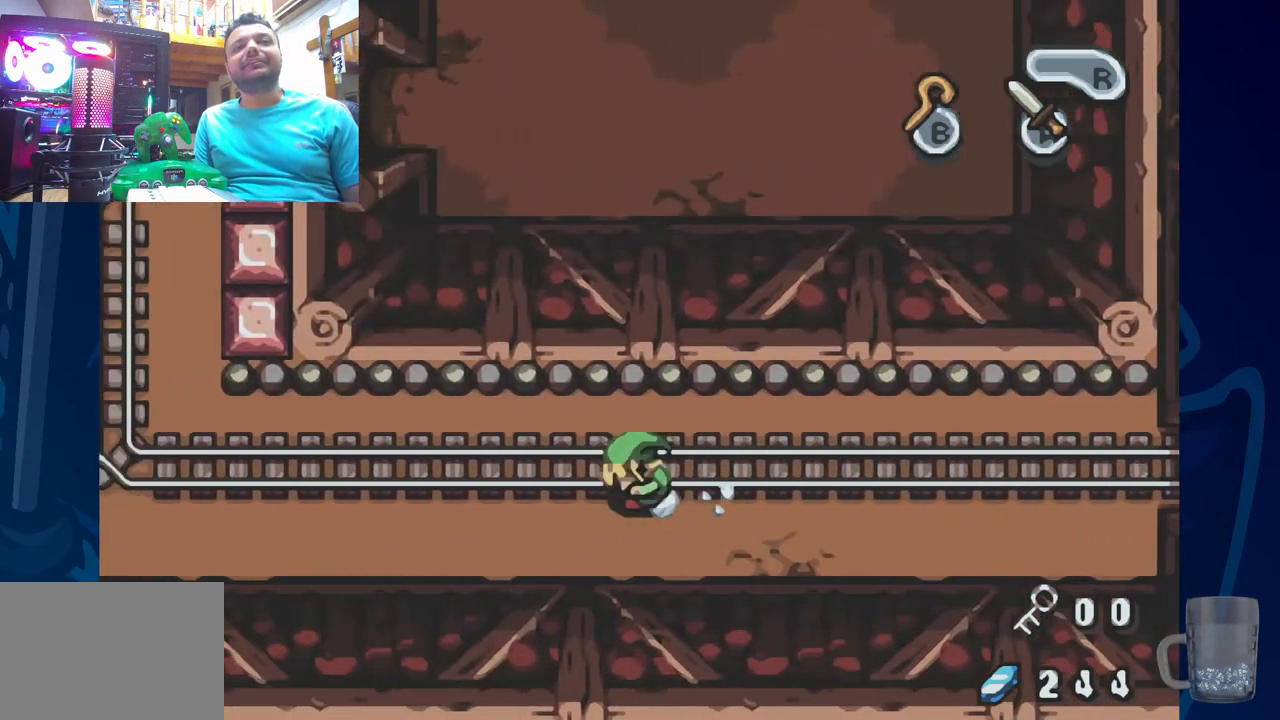
{"buttons": ["DPAD_LEFT"], "left_stick": "center", "right_stick": "center", "events": [[367, "R2", "up"]]}
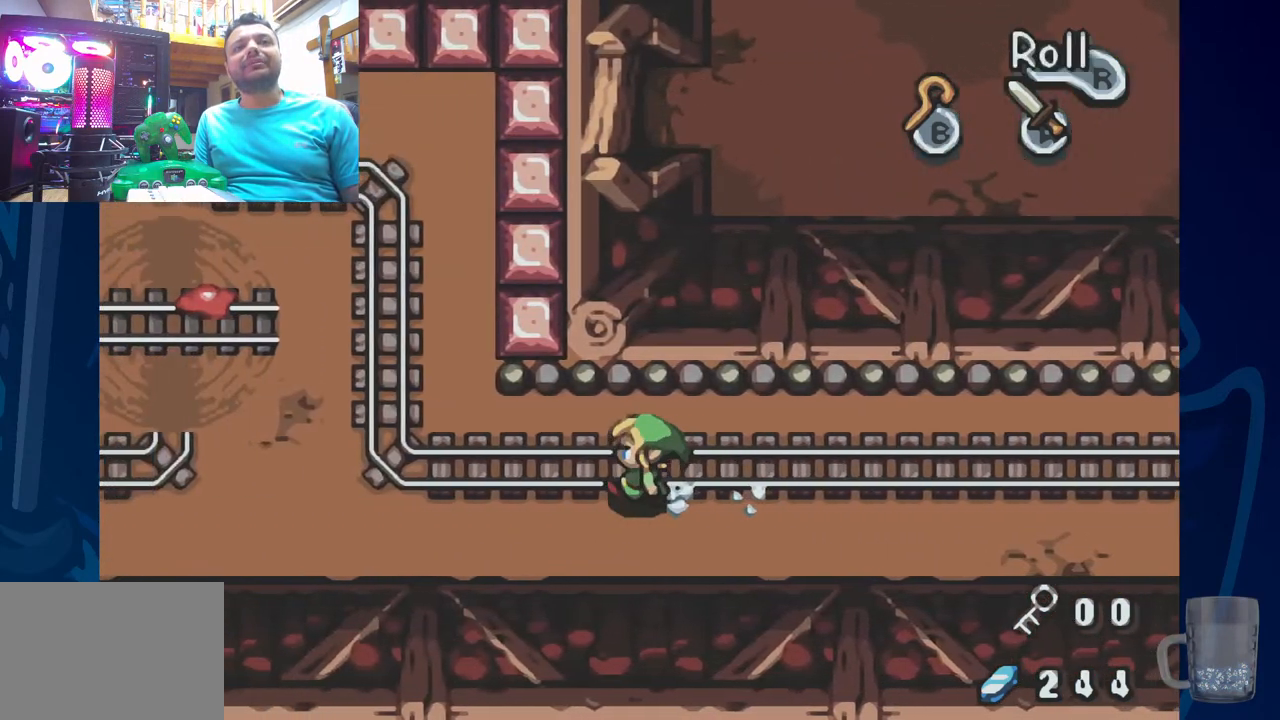
{"buttons": ["DPAD_LEFT"], "left_stick": "center", "right_stick": "center", "events": [[33, "R2", "down"], [433, "R2", "up"]]}
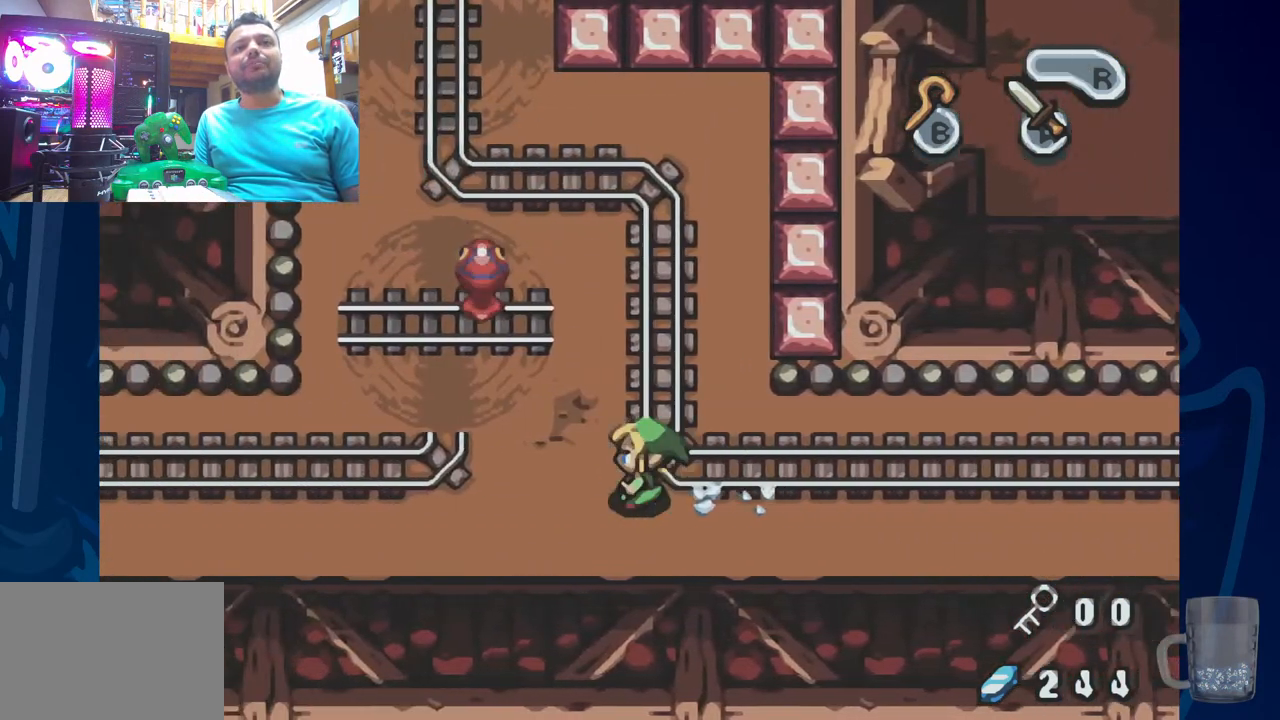
{"buttons": ["CROSS"], "left_stick": "center", "right_stick": "center", "events": [[33, "DPAD_UP", "down"], [100, "DPAD_LEFT", "up"], [217, "DPAD_LEFT", "down"], [400, "CROSS", "down"], [483, "DPAD_UP", "up"], [500, "DPAD_LEFT", "up"]]}
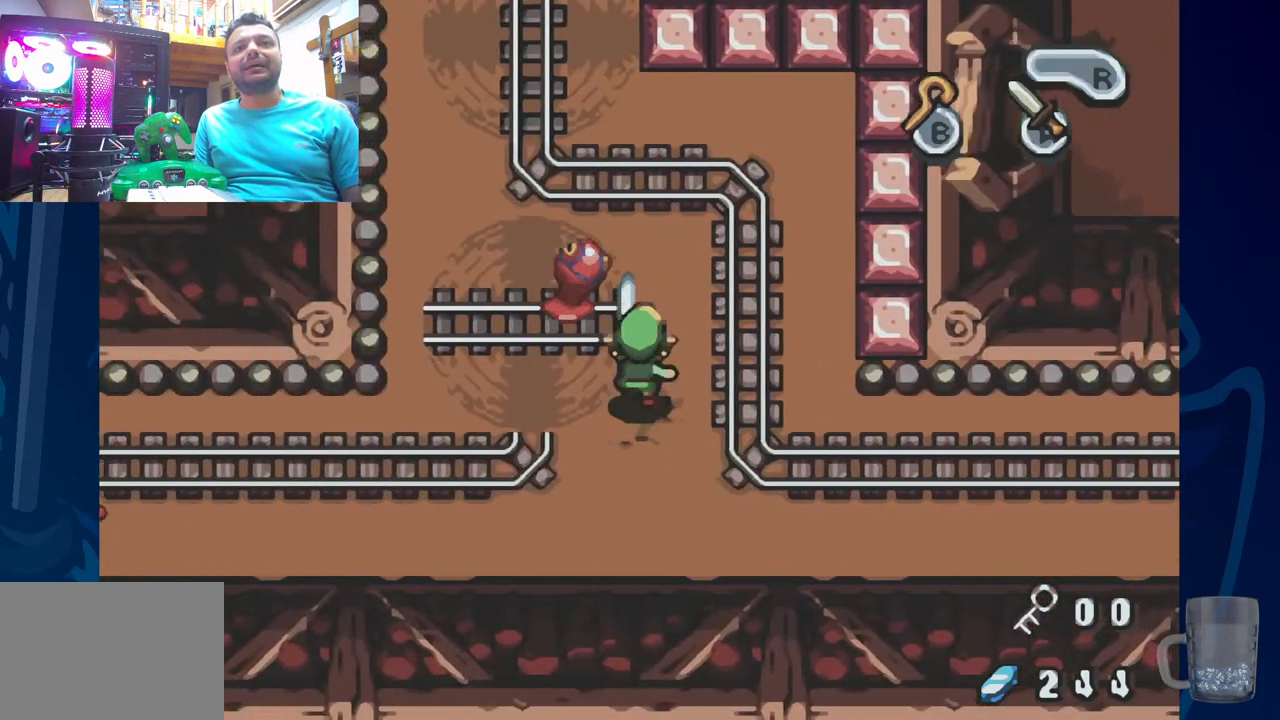
{"buttons": ["DPAD_UP", "DPAD_LEFT"], "left_stick": "center", "right_stick": "center", "events": [[83, "CROSS", "up"], [300, "DPAD_LEFT", "down"], [300, "DPAD_UP", "down"]]}
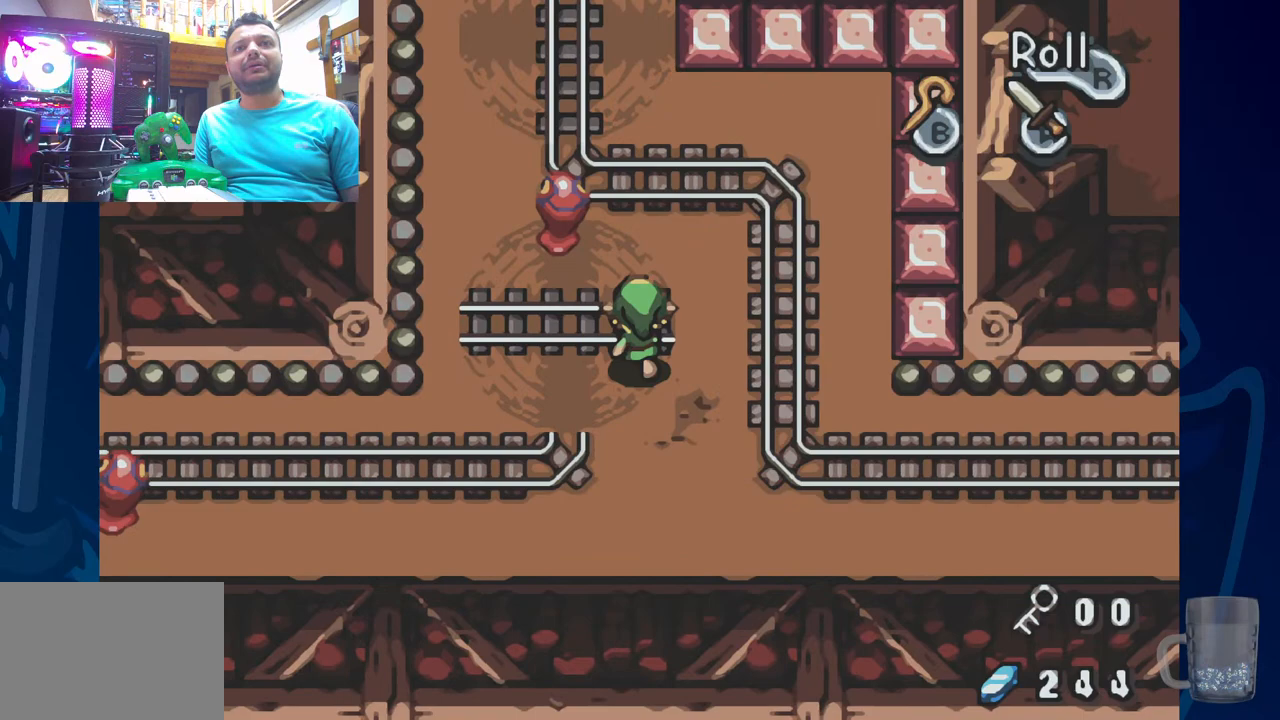
{"buttons": [], "left_stick": "center", "right_stick": "center", "events": [[133, "CROSS", "down"], [183, "DPAD_LEFT", "up"], [233, "DPAD_UP", "up"], [317, "CROSS", "up"]]}
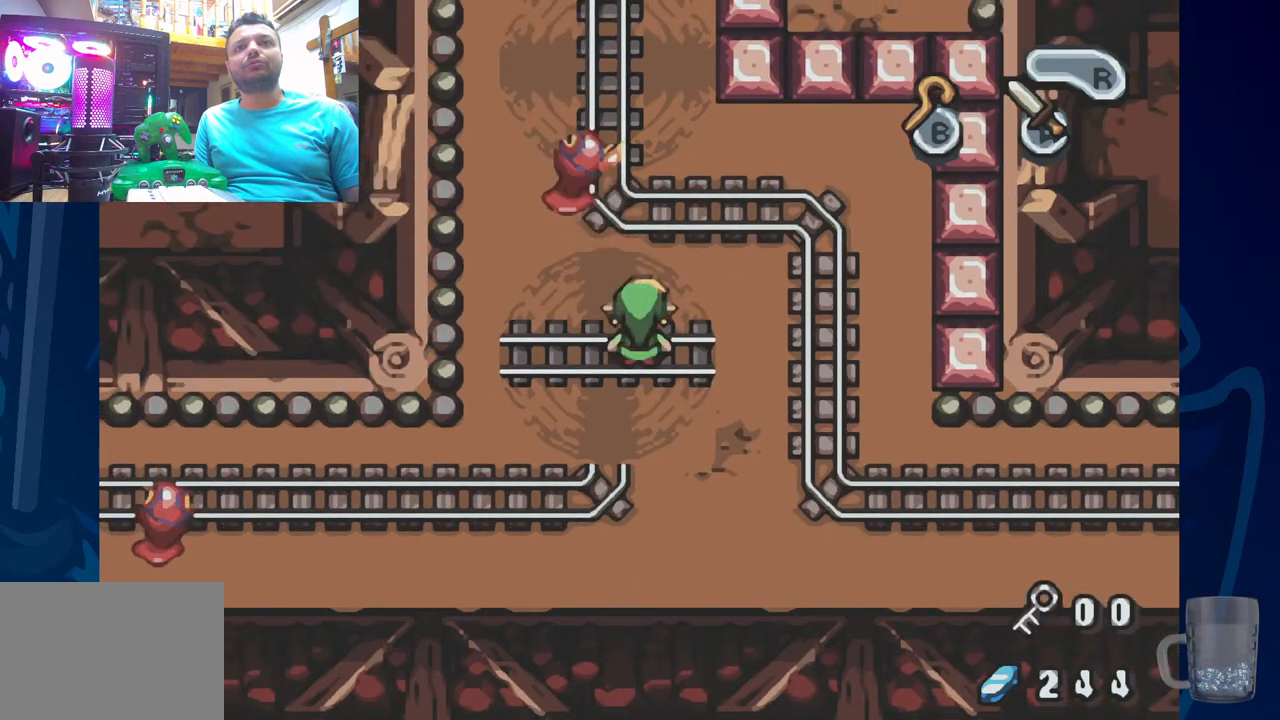
{"buttons": ["DPAD_UP"], "left_stick": "center", "right_stick": "center", "events": [[67, "DPAD_LEFT", "down"], [83, "DPAD_UP", "down"], [267, "CROSS", "down"], [350, "DPAD_LEFT", "up"], [417, "CROSS", "up"]]}
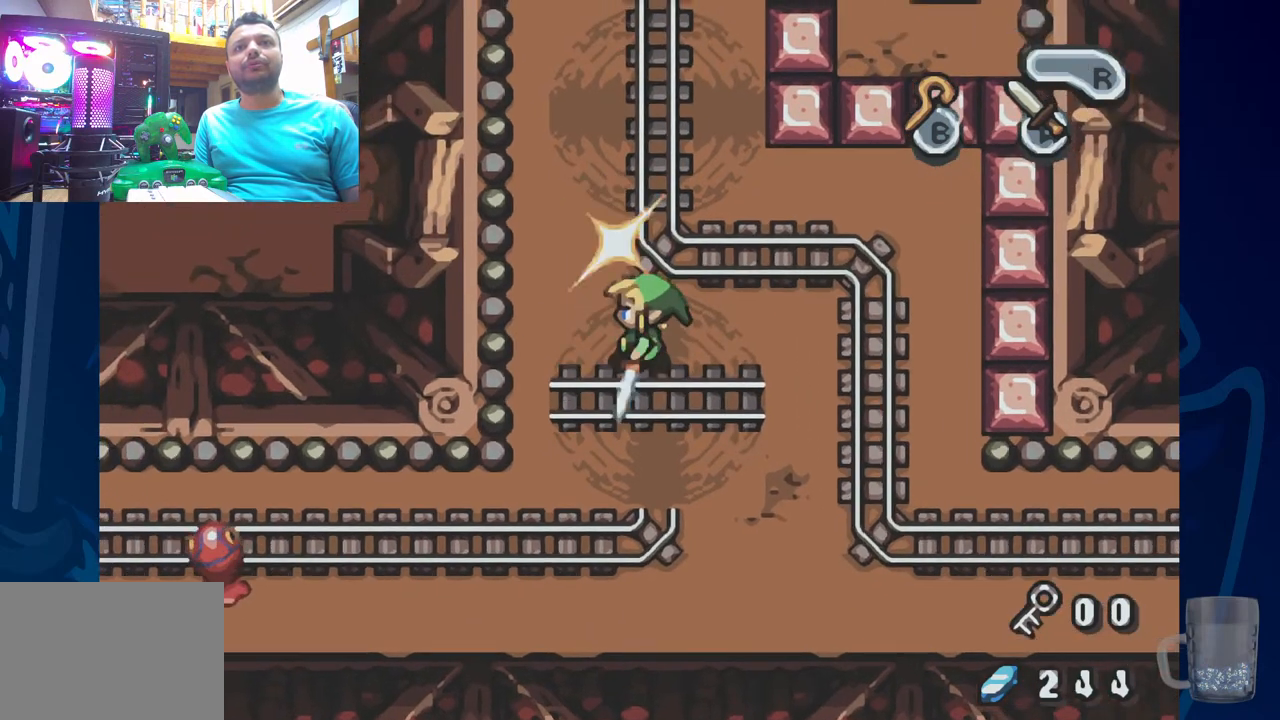
{"buttons": ["DPAD_UP"], "left_stick": "center", "right_stick": "center", "events": [[17, "DPAD_UP", "up"], [167, "DPAD_LEFT", "down"], [283, "DPAD_UP", "down"], [383, "DPAD_LEFT", "up"]]}
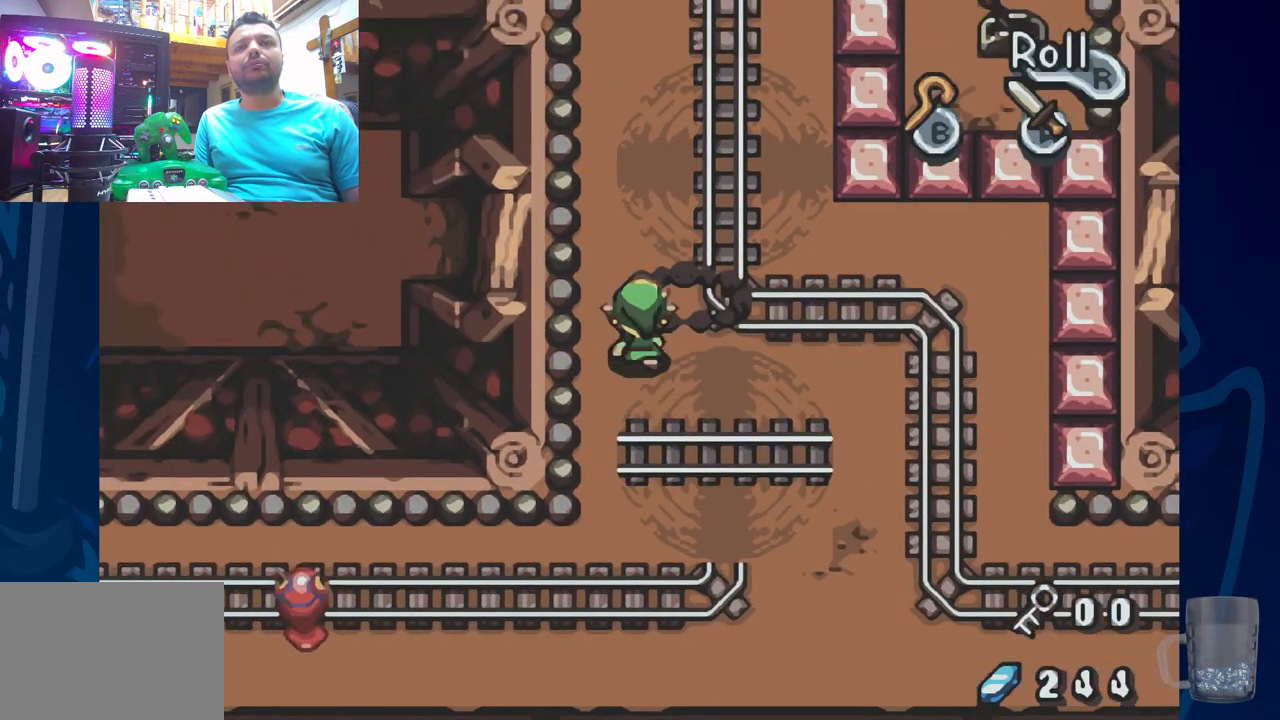
{"buttons": ["DPAD_UP", "DPAD_LEFT"], "left_stick": "center", "right_stick": "center", "events": [[83, "DPAD_UP", "up"], [383, "DPAD_UP", "down"], [433, "DPAD_LEFT", "down"]]}
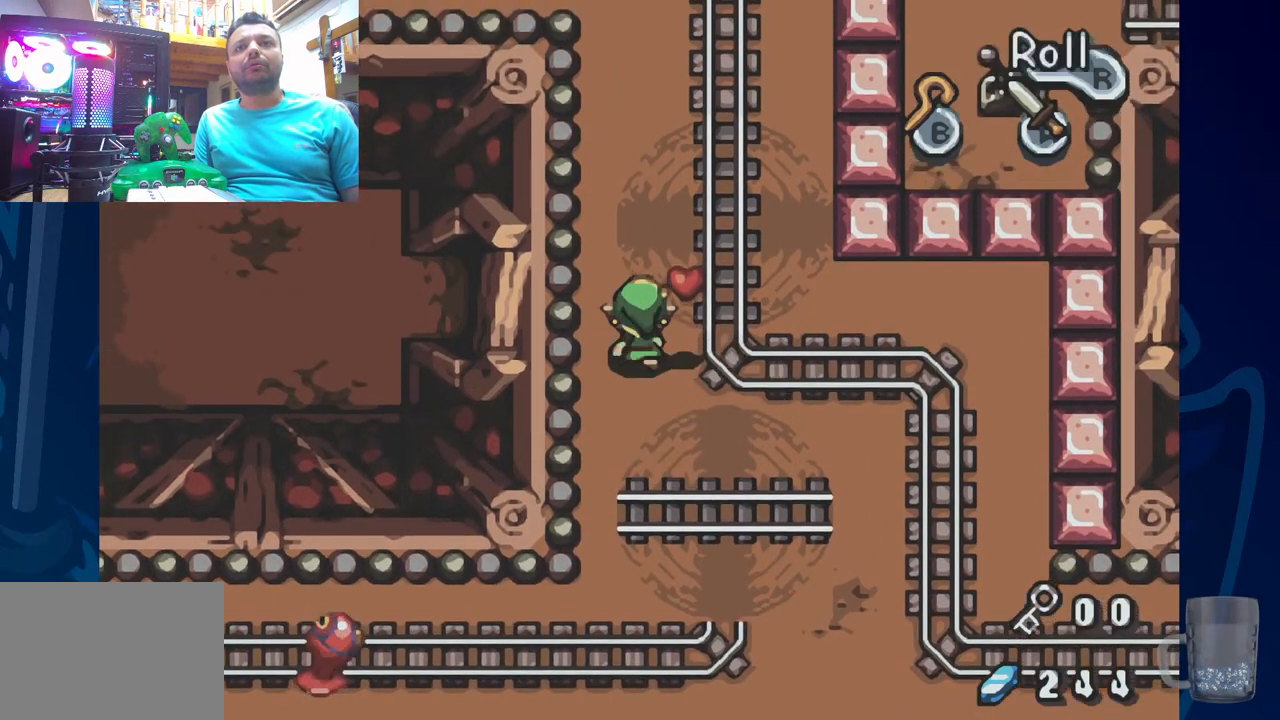
{"buttons": ["DPAD_RIGHT"], "left_stick": "center", "right_stick": "center", "events": [[117, "DPAD_LEFT", "up"], [217, "DPAD_RIGHT", "down"], [217, "DPAD_UP", "up"], [300, "DPAD_DOWN", "down"], [467, "DPAD_DOWN", "up"]]}
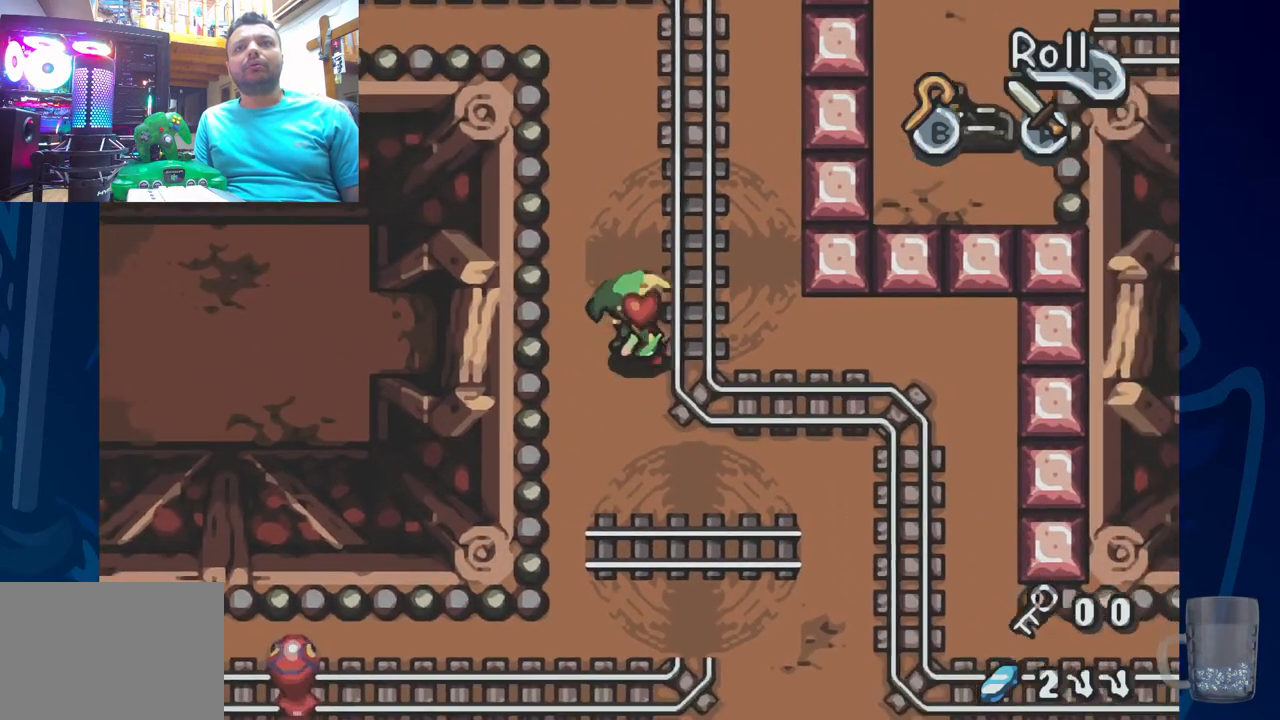
{"buttons": ["DPAD_UP"], "left_stick": "center", "right_stick": "center", "events": [[50, "DPAD_UP", "down"], [67, "DPAD_RIGHT", "up"], [133, "DPAD_LEFT", "down"], [500, "DPAD_LEFT", "up"]]}
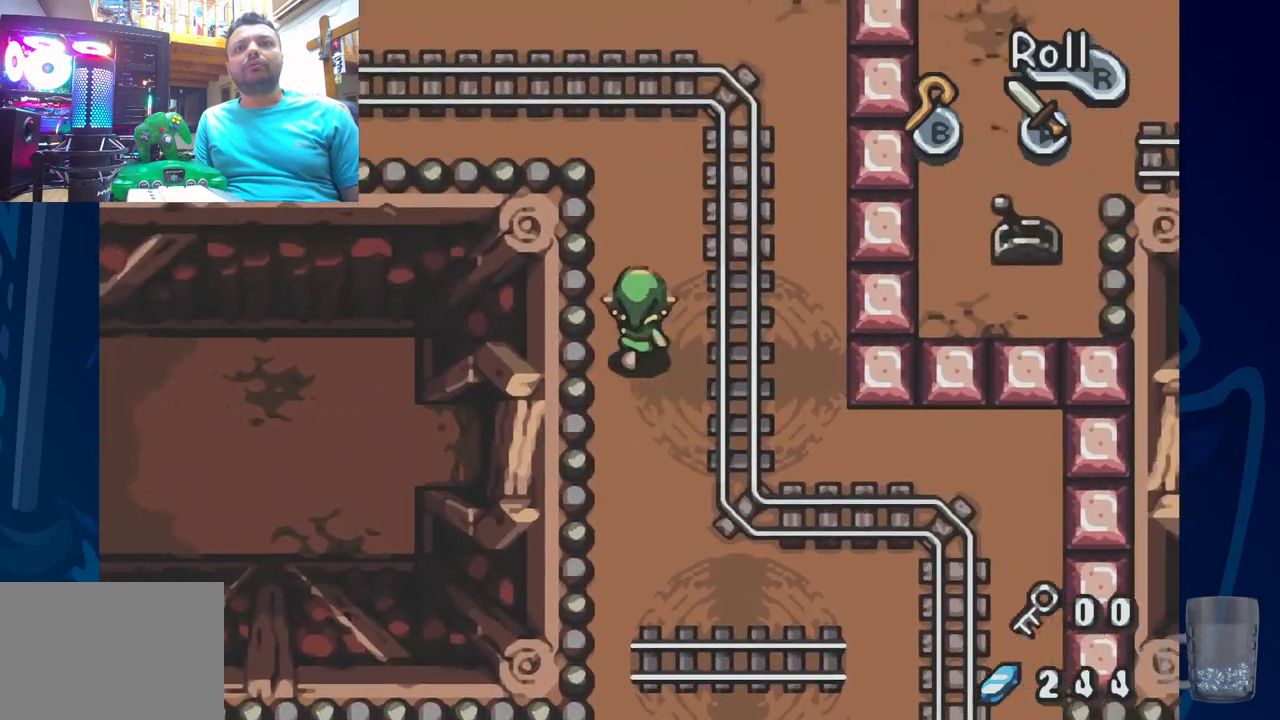
{"buttons": ["DPAD_UP"], "left_stick": "center", "right_stick": "center", "events": []}
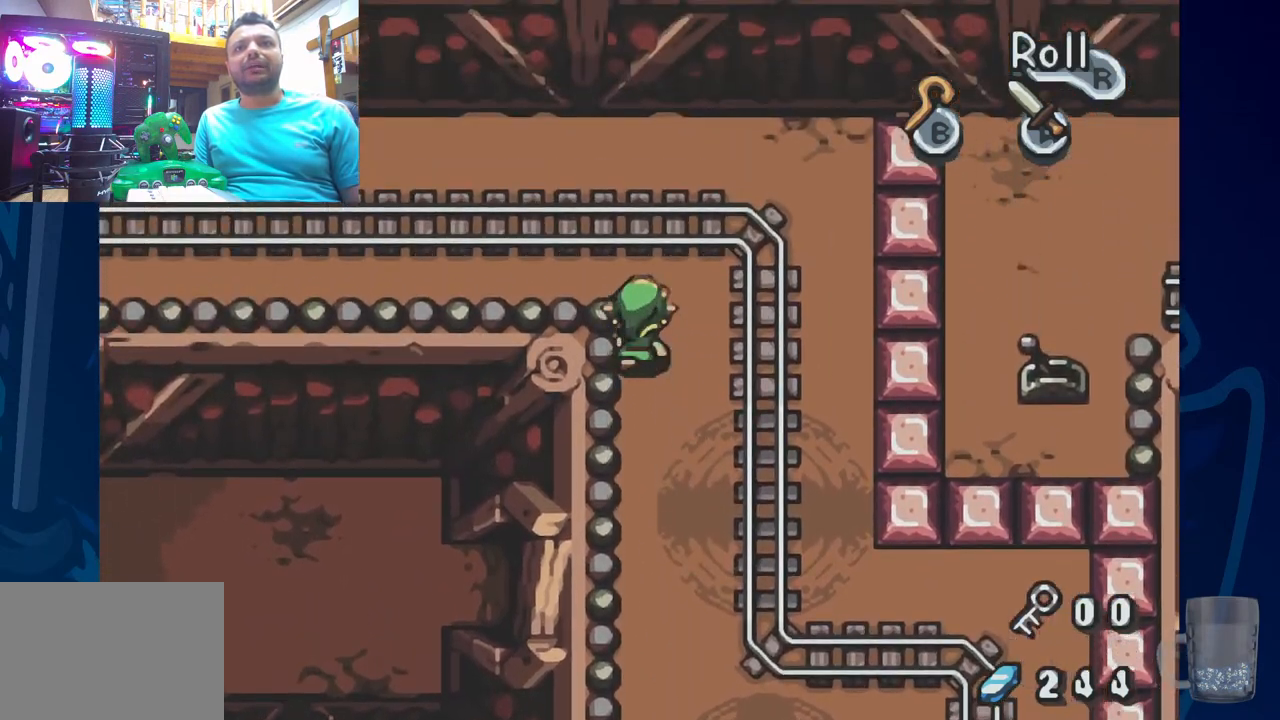
{"buttons": ["R2", "DPAD_LEFT"], "left_stick": "center", "right_stick": "center", "events": [[233, "DPAD_LEFT", "down"], [250, "DPAD_UP", "up"], [383, "R2", "down"]]}
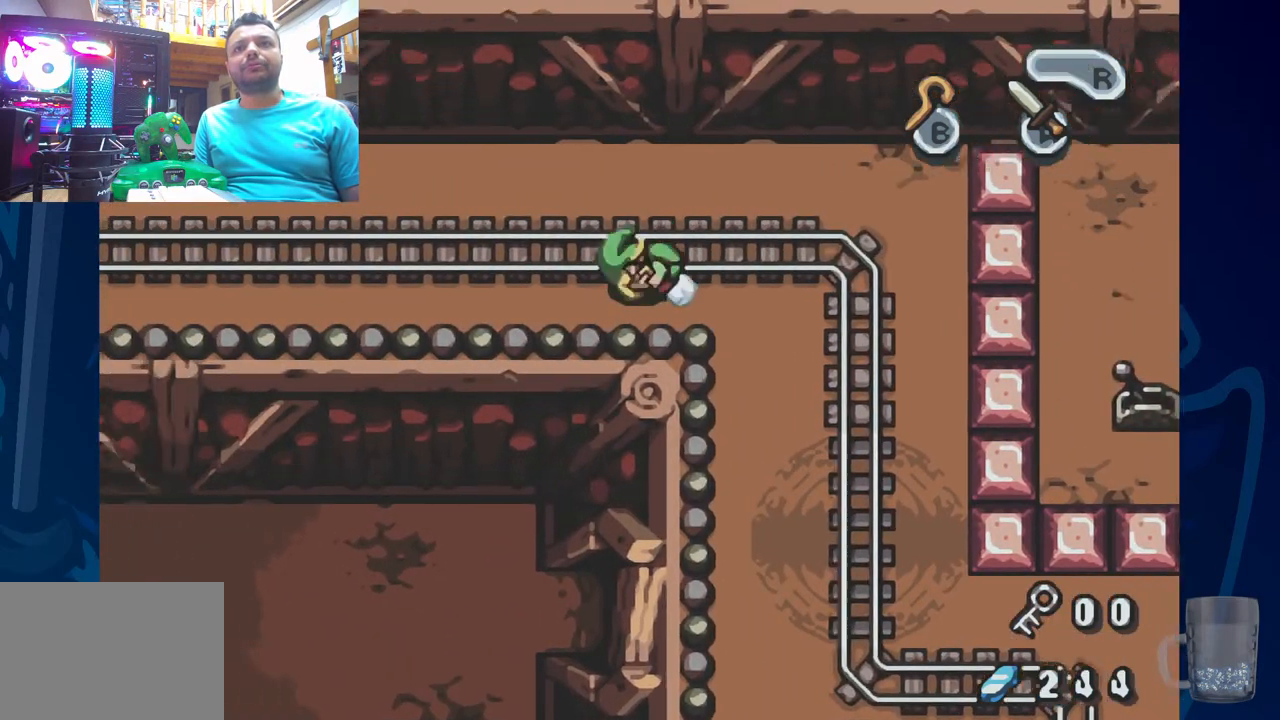
{"buttons": ["R2", "DPAD_LEFT"], "left_stick": "center", "right_stick": "center", "events": [[283, "R2", "up"], [467, "R2", "down"]]}
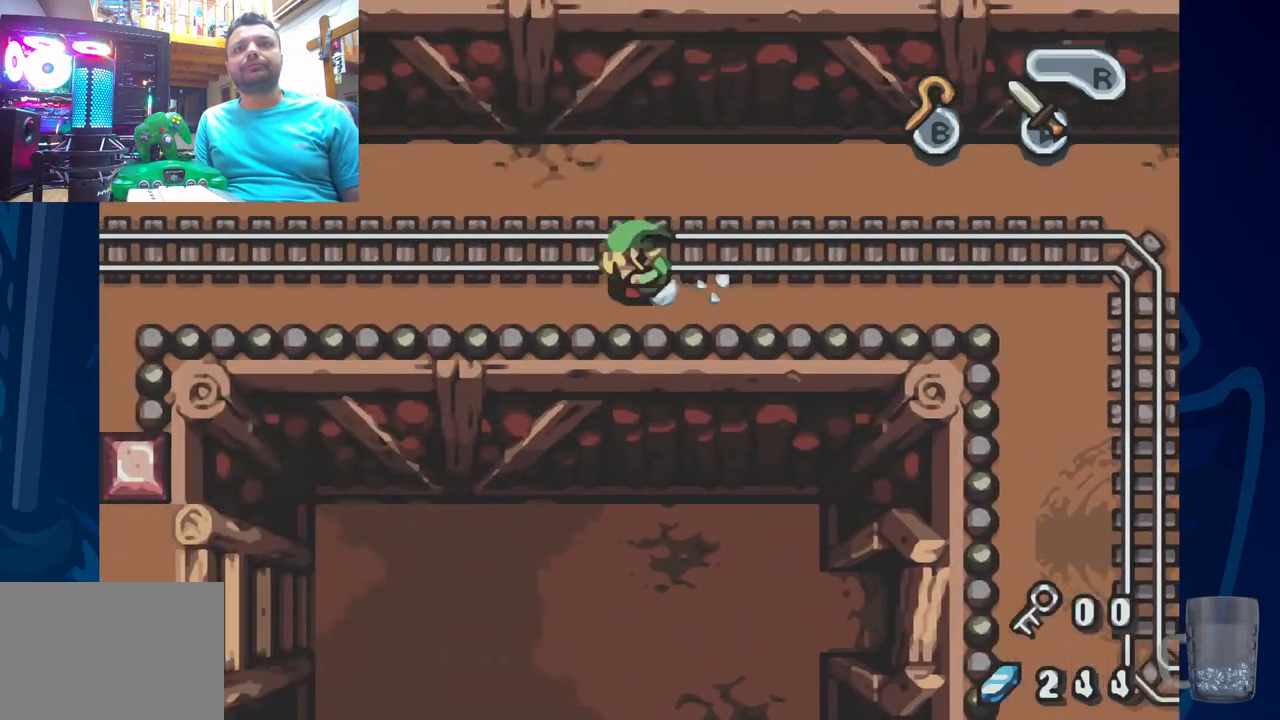
{"buttons": ["DPAD_LEFT"], "left_stick": "center", "right_stick": "center", "events": [[383, "R2", "up"]]}
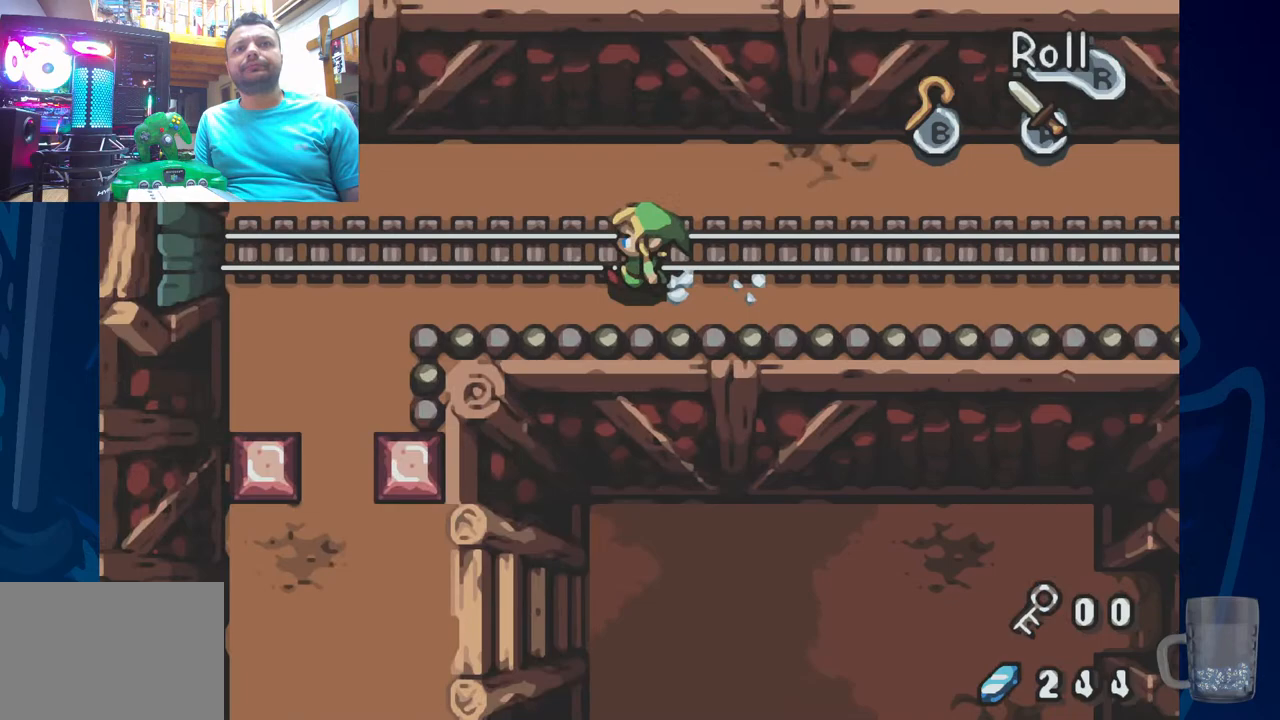
{"buttons": ["DPAD_DOWN", "DPAD_LEFT"], "left_stick": "center", "right_stick": "center", "events": [[17, "R2", "down"], [267, "R2", "up"], [333, "DPAD_DOWN", "down"]]}
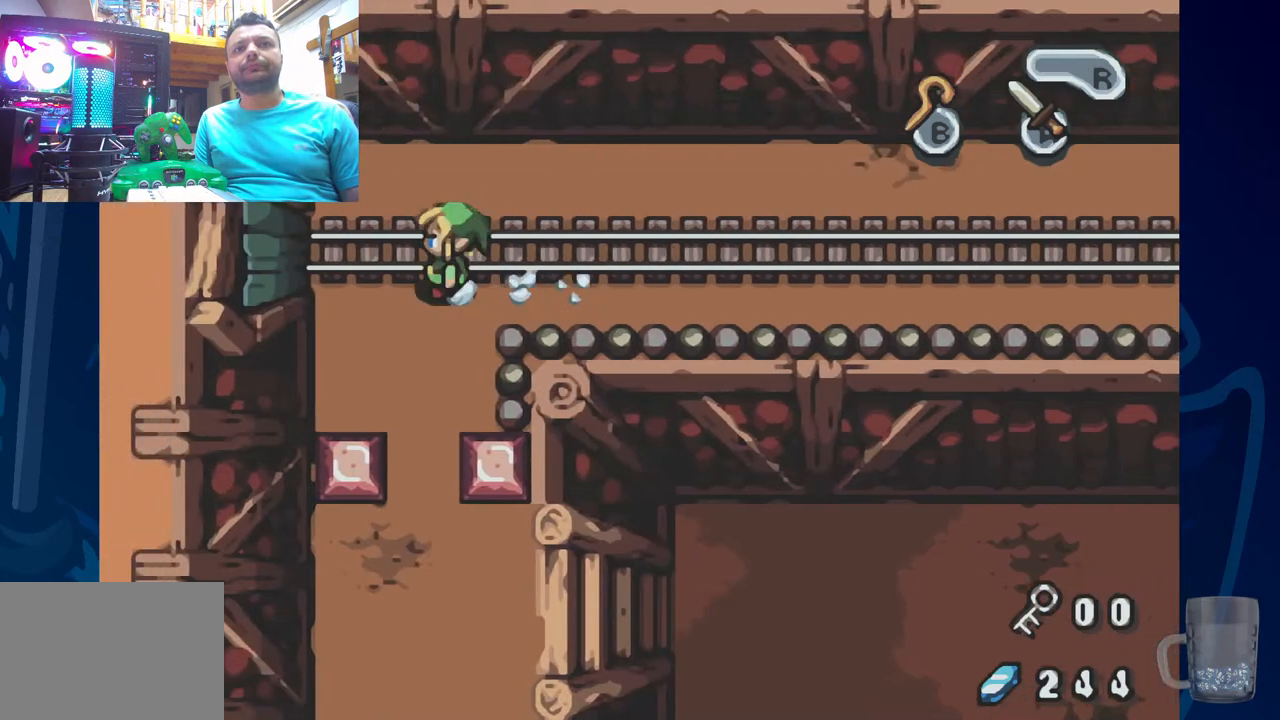
{"buttons": ["DPAD_DOWN"], "left_stick": "center", "right_stick": "center", "events": [[17, "DPAD_LEFT", "up"]]}